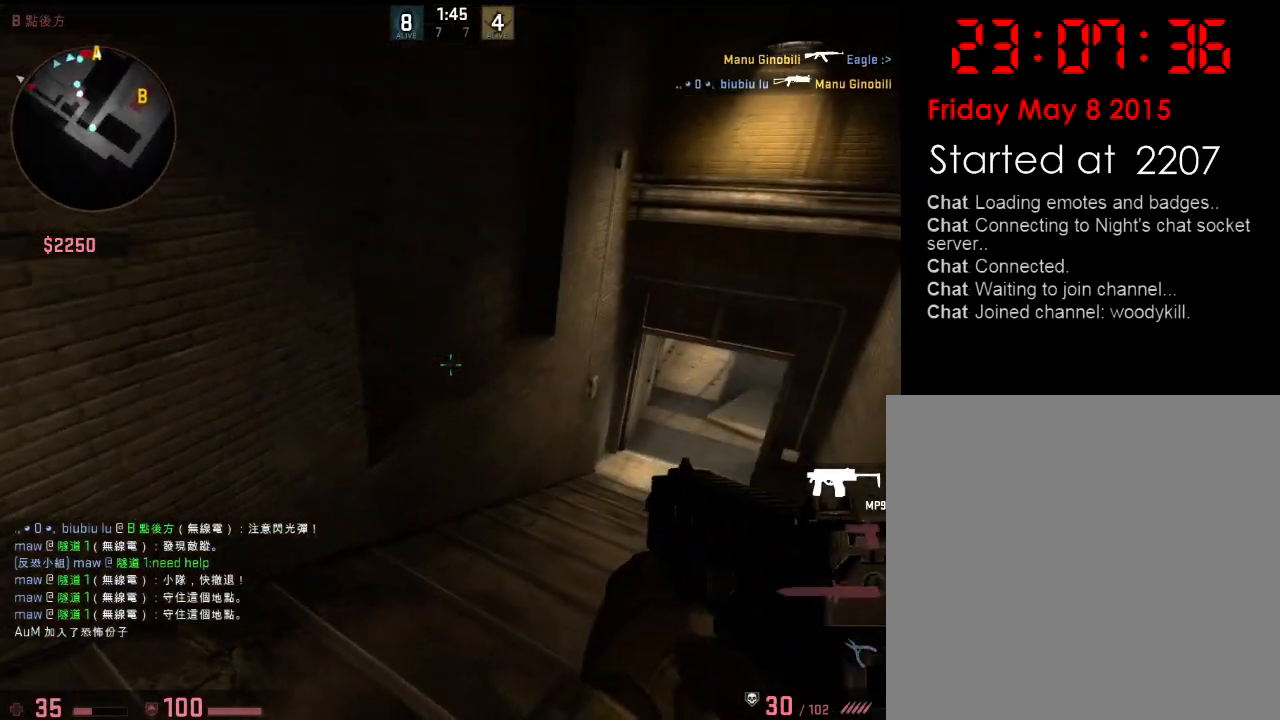
Gameplay with keyboard; each line is a JSON object with the keys held at the frame after it. "events" lists presses ("down") and releases ("up") of "1", "2", "3", "4", "5", "6", "a", "alt", "b", "c", "caps_lock", "ctrl", "d", "e", "f", "g", "h", "q", "r", "s", "shift", "space", "super", "t", "tab", "tilde", "v", "w", "x", "y" and "z" between this image and that frame as [ms after this image, input, new state], when the widget could be followed in between. No other keys are recorded. Mouse input is not recorded.
{"keys": ["d", "shift"], "events": [[100, "shift", "down"], [234, "w", "down"], [367, "d", "down"], [451, "w", "up"]]}
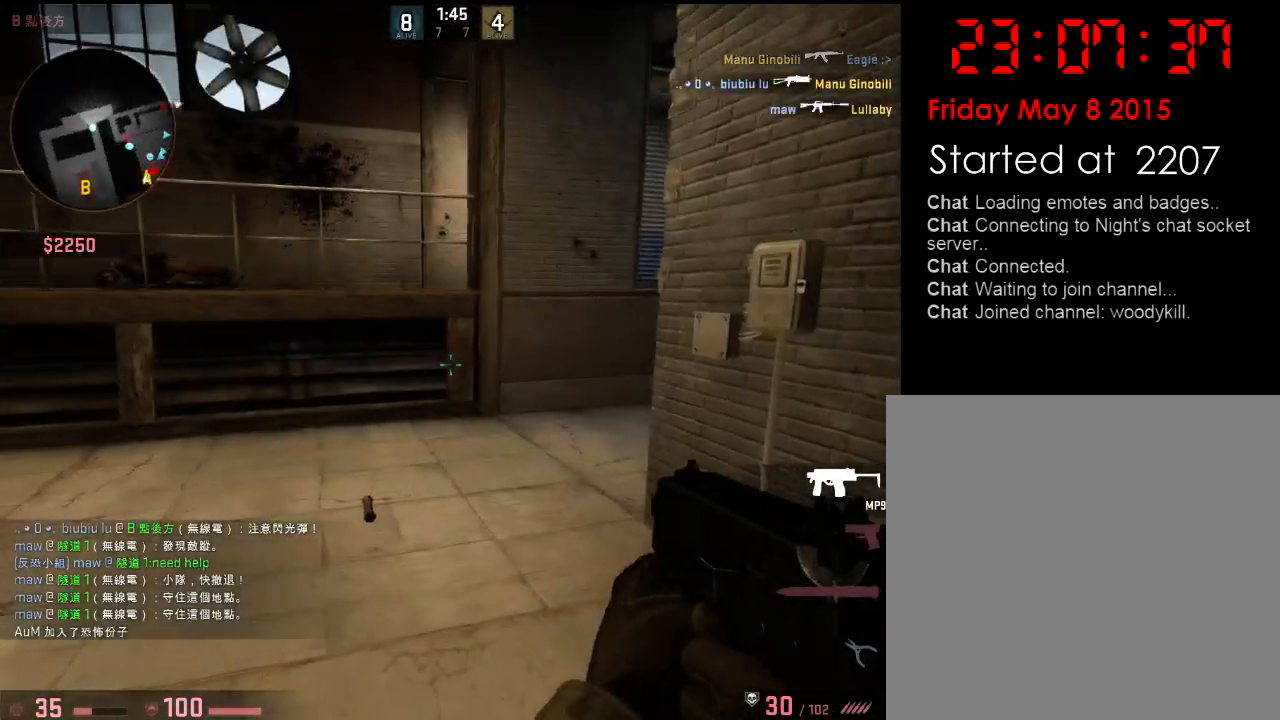
{"keys": ["s", "shift"], "events": [[17, "d", "up"], [50, "a", "down"], [184, "a", "up"], [434, "s", "down"]]}
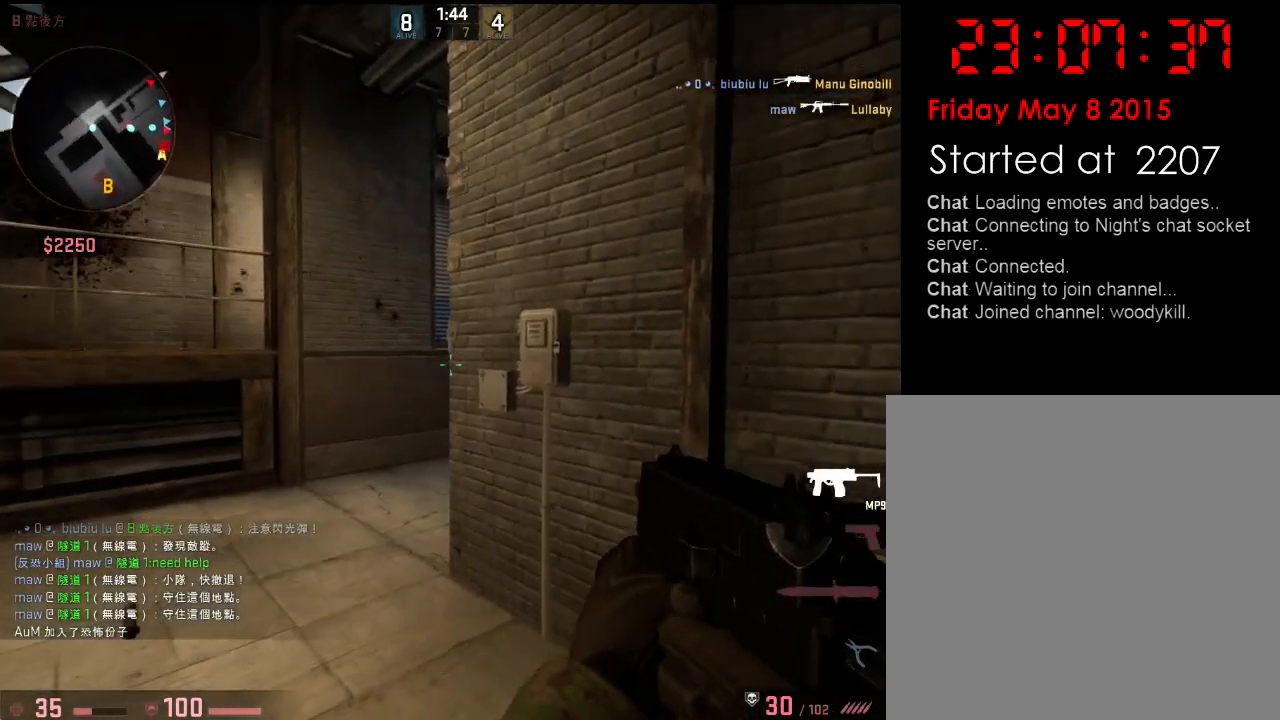
{"keys": ["shift"], "events": [[300, "s", "up"]]}
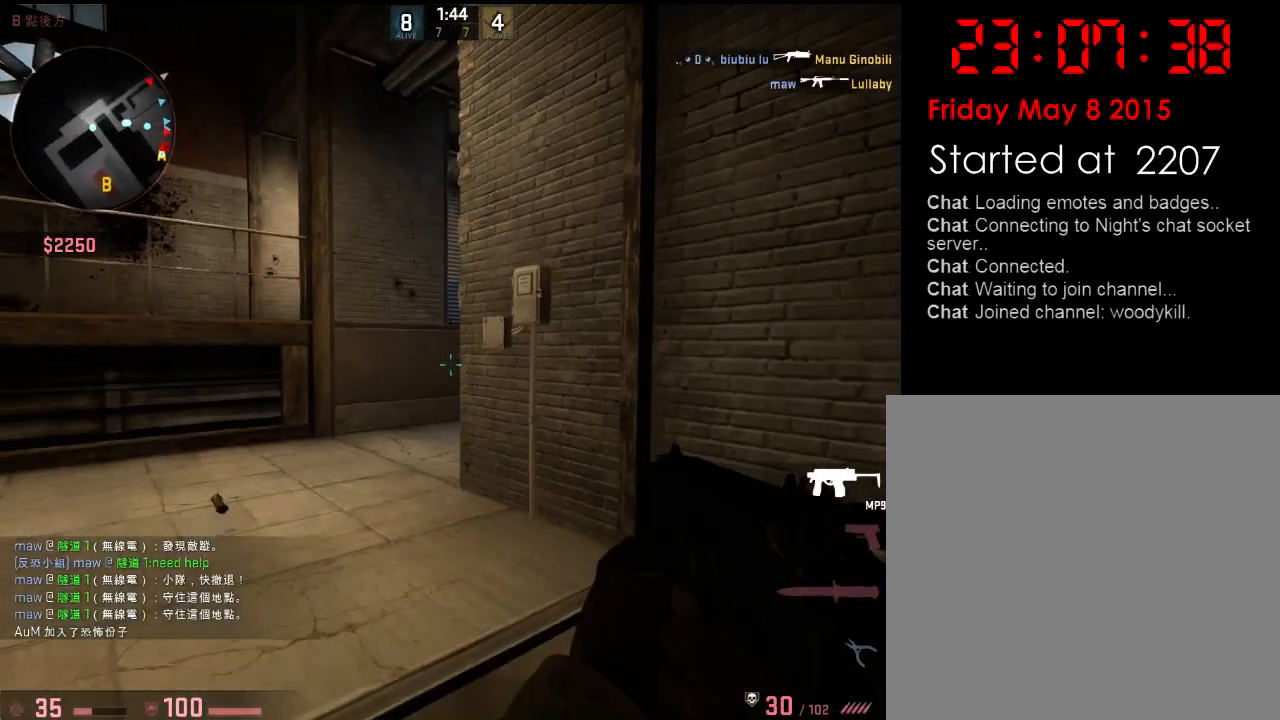
{"keys": ["shift"], "events": [[150, "a", "down"], [167, "w", "down"], [284, "a", "up"], [284, "w", "up"]]}
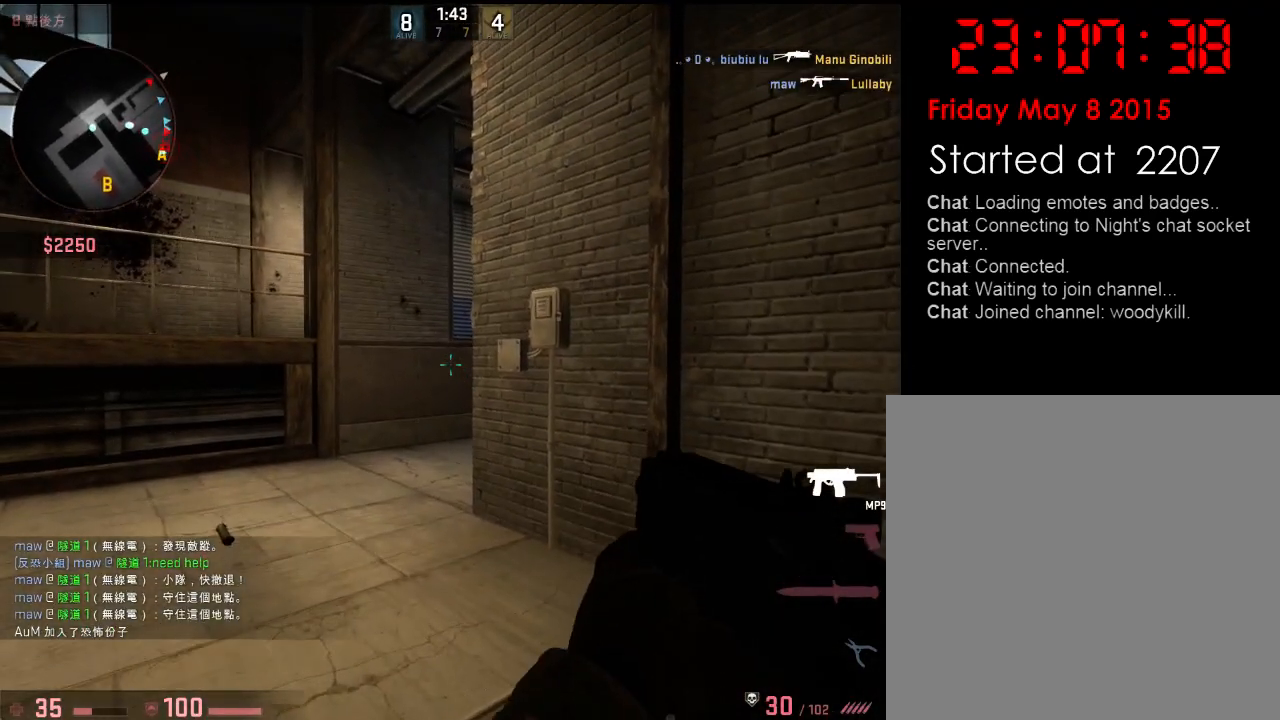
{"keys": ["shift"], "events": []}
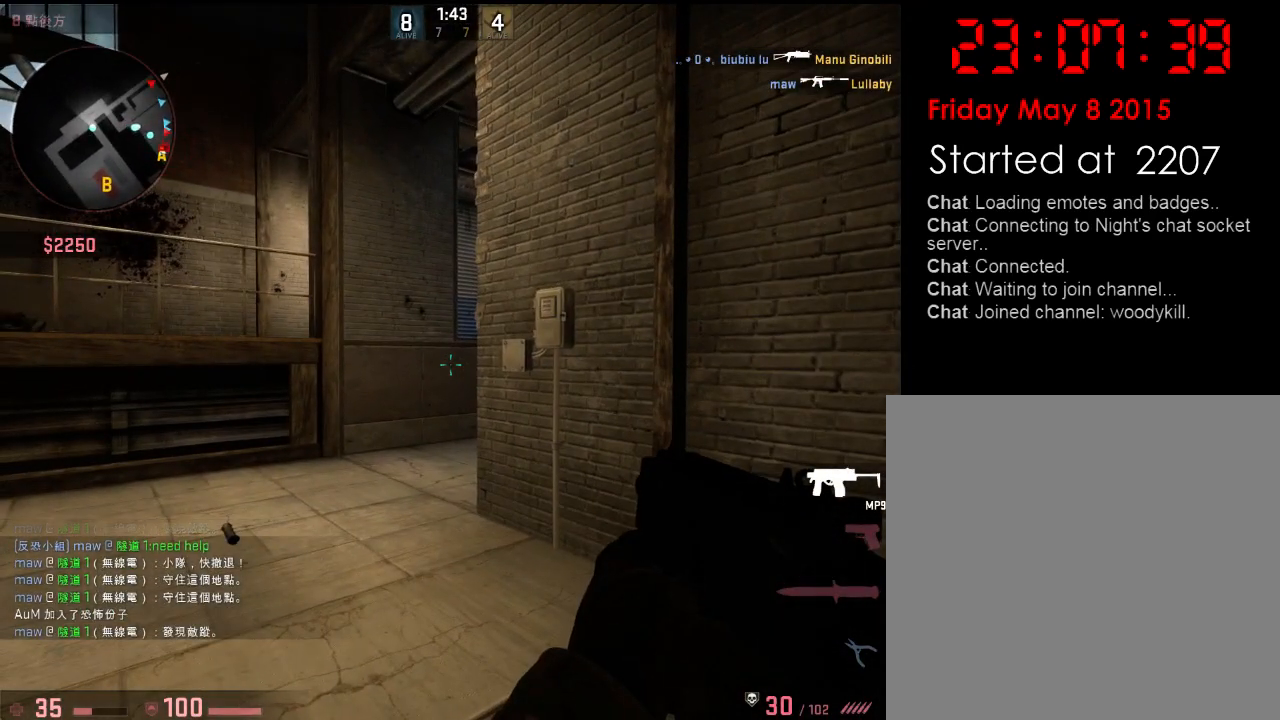
{"keys": ["shift"], "events": []}
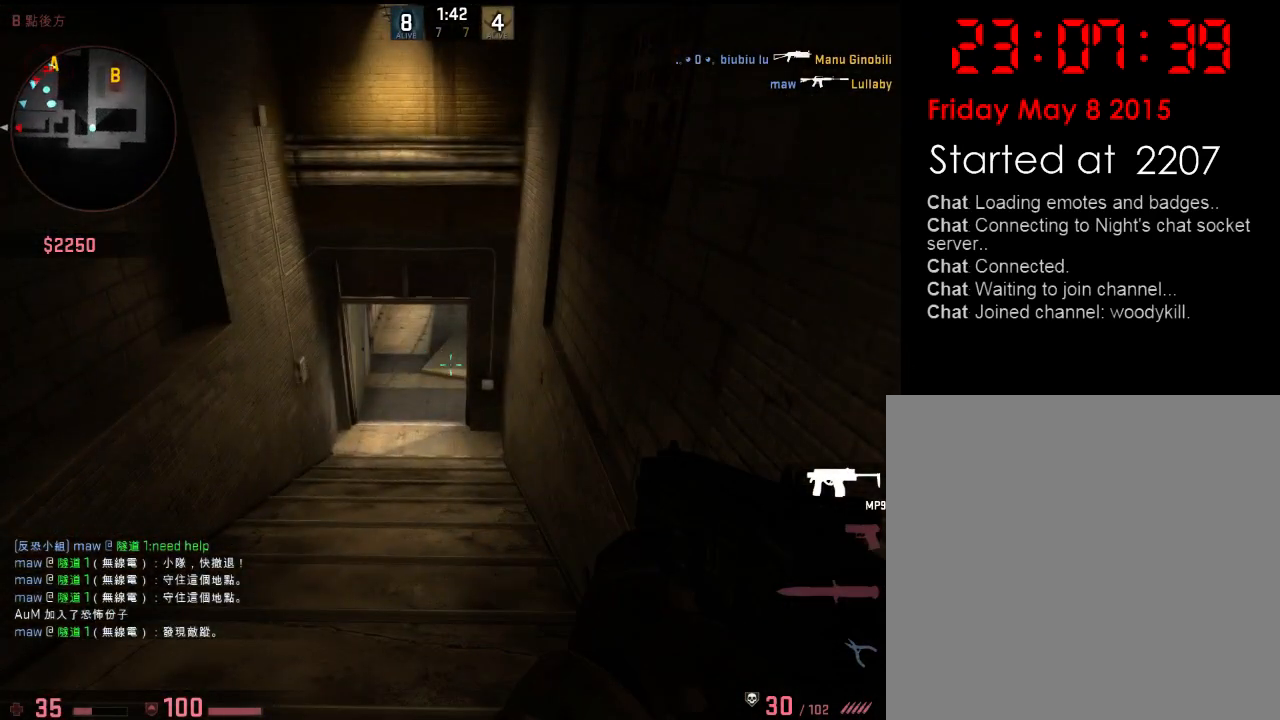
{"keys": ["shift"], "events": []}
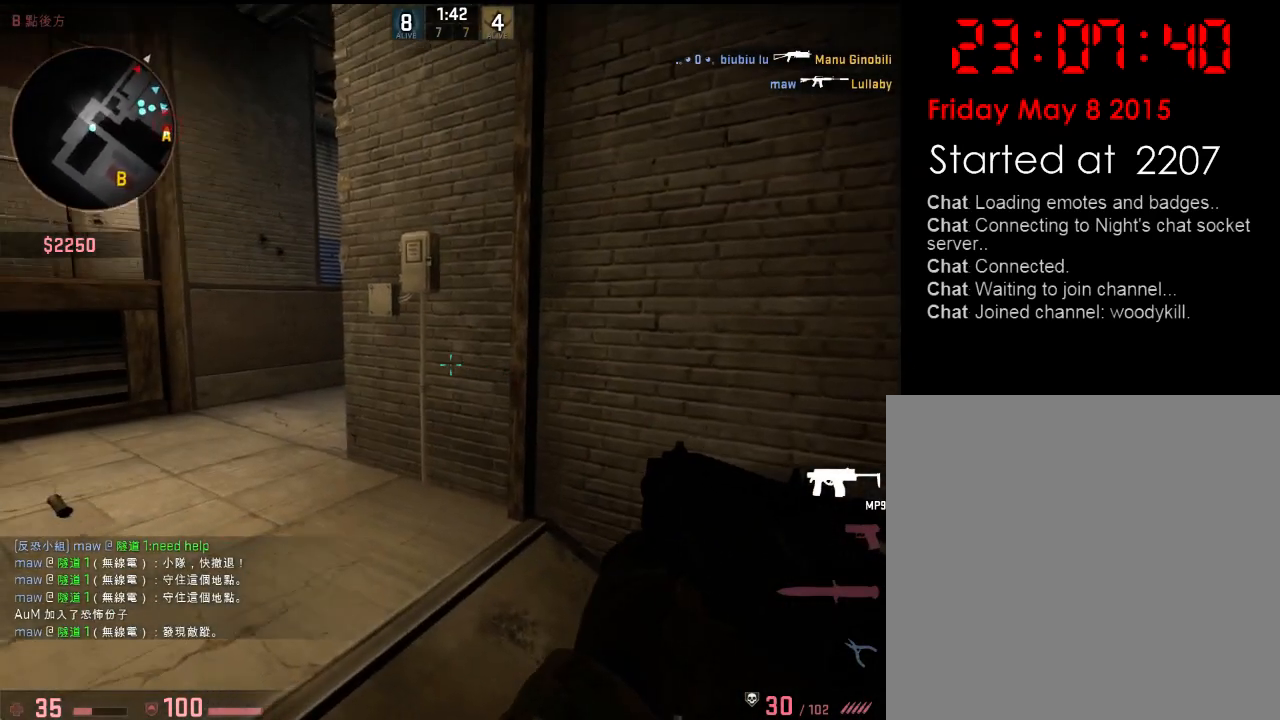
{"keys": ["shift"], "events": [[234, "a", "down"], [251, "w", "down"], [351, "a", "up"], [384, "w", "up"]]}
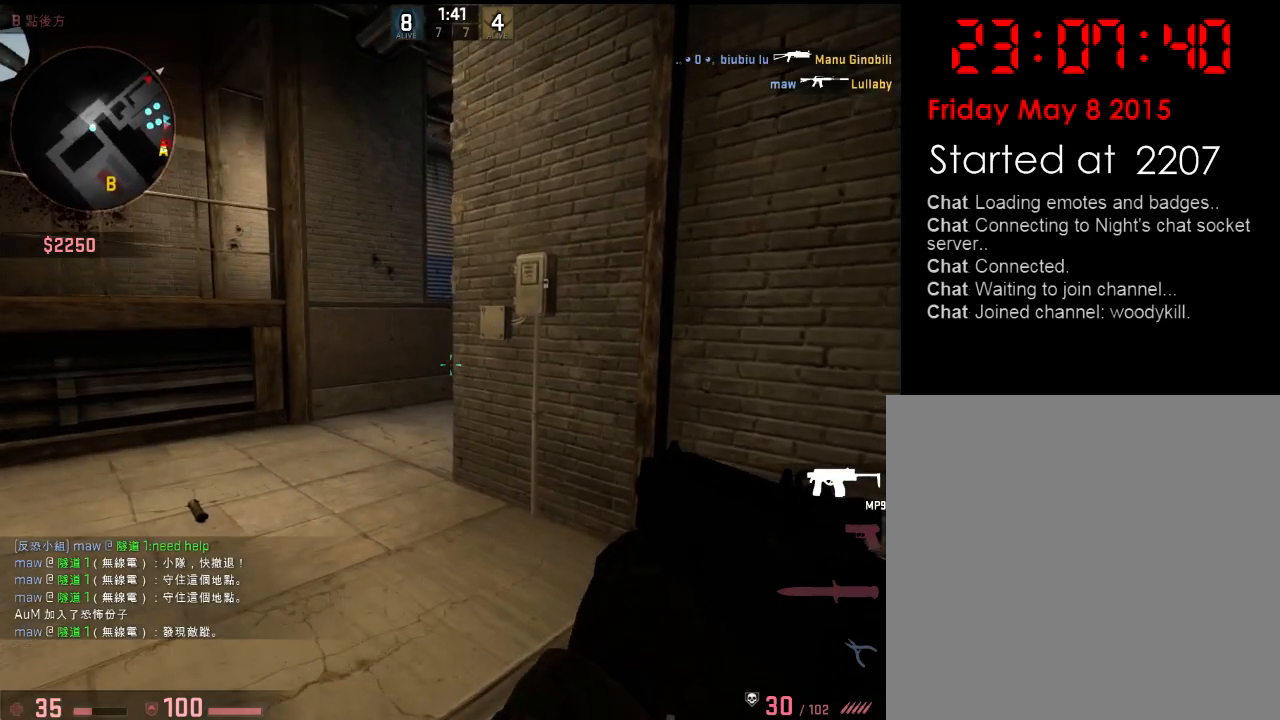
{"keys": ["shift"], "events": []}
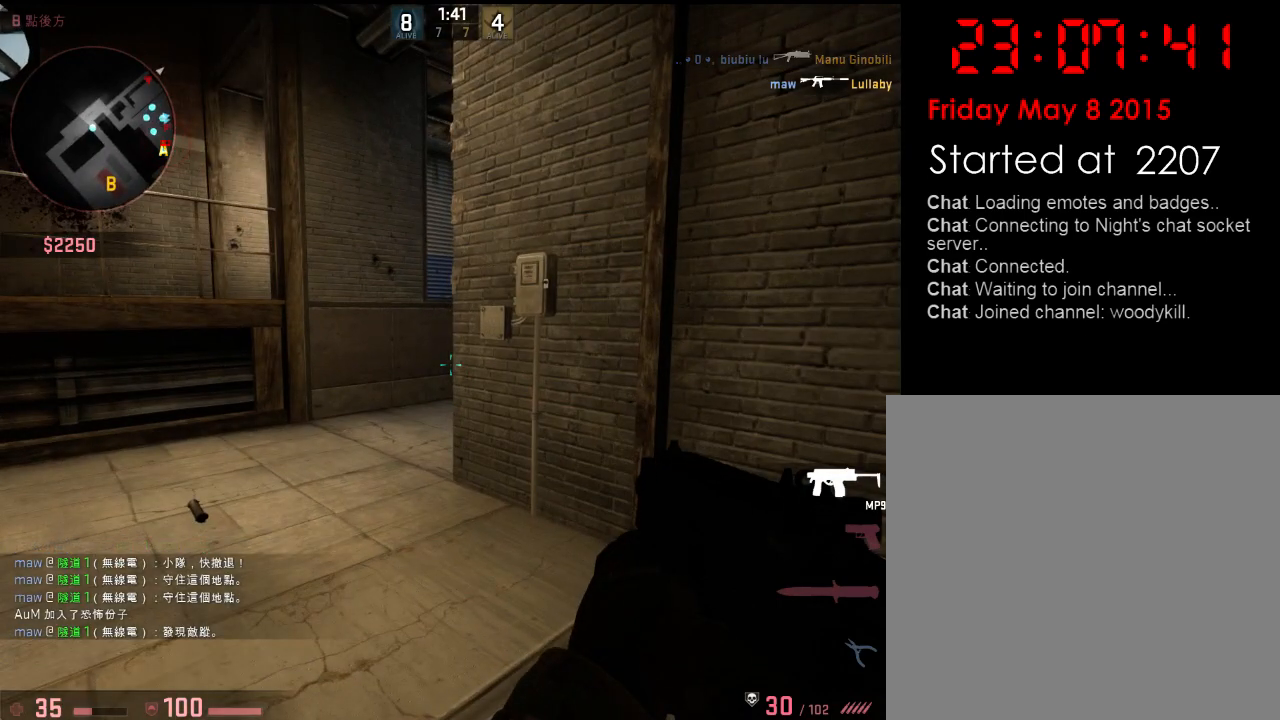
{"keys": ["d", "shift"], "events": [[451, "d", "down"]]}
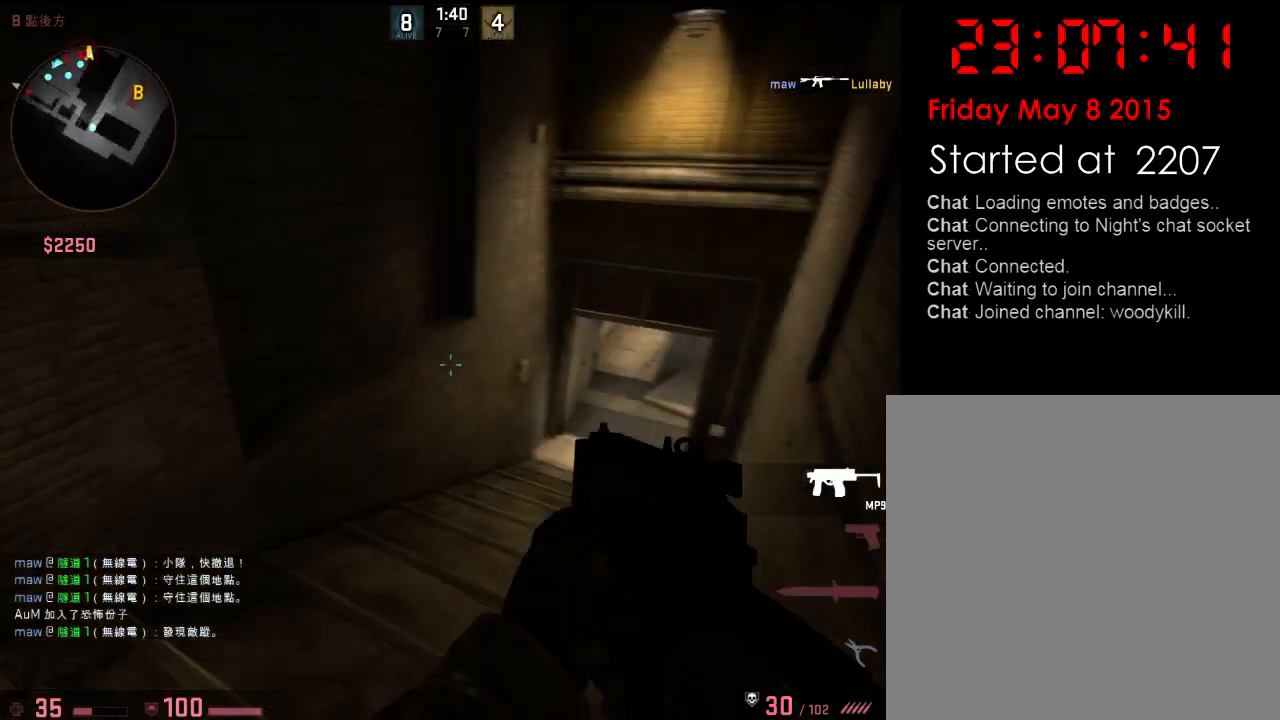
{"keys": ["shift"], "events": [[50, "d", "up"], [150, "w", "down"], [317, "w", "up"]]}
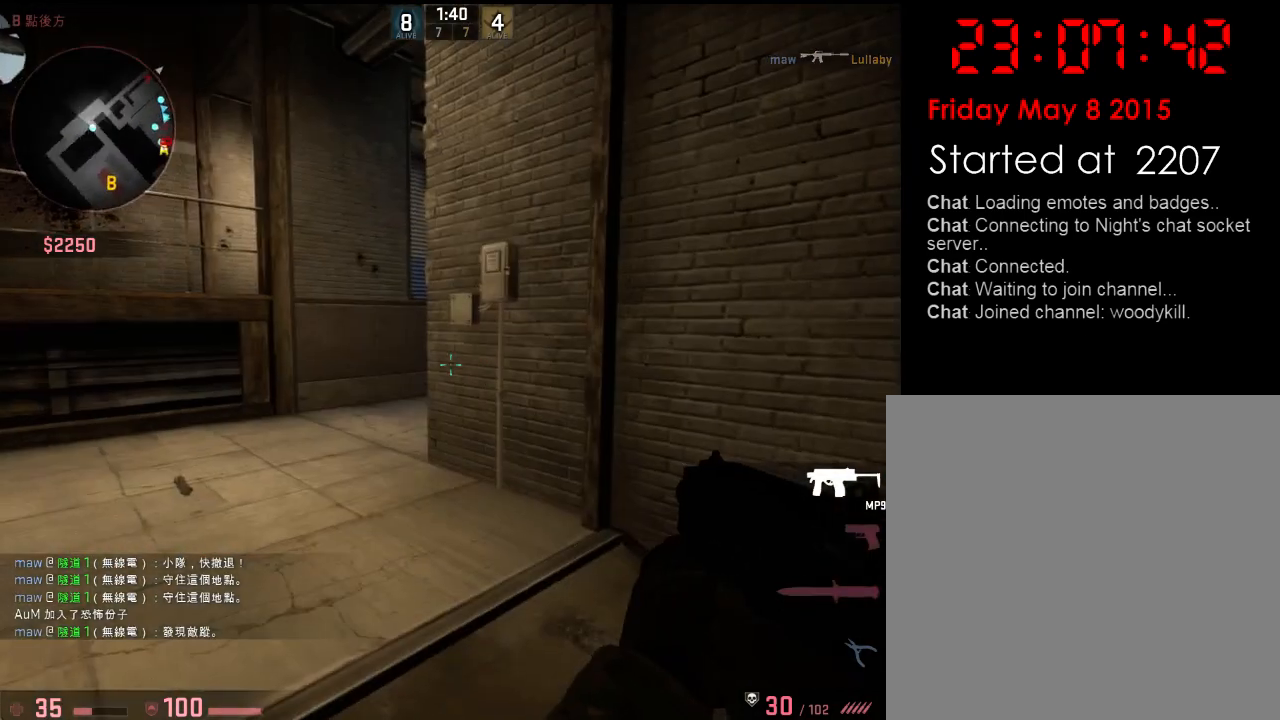
{"keys": ["shift"], "events": []}
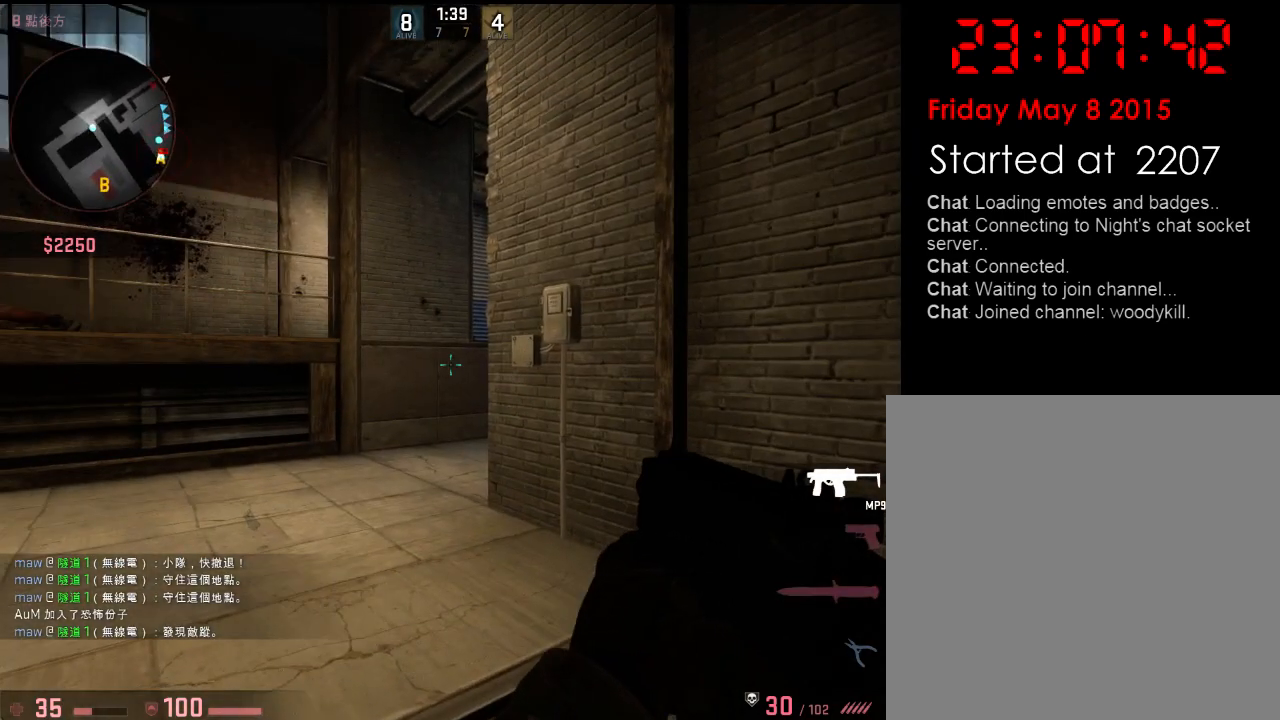
{"keys": ["shift"], "events": []}
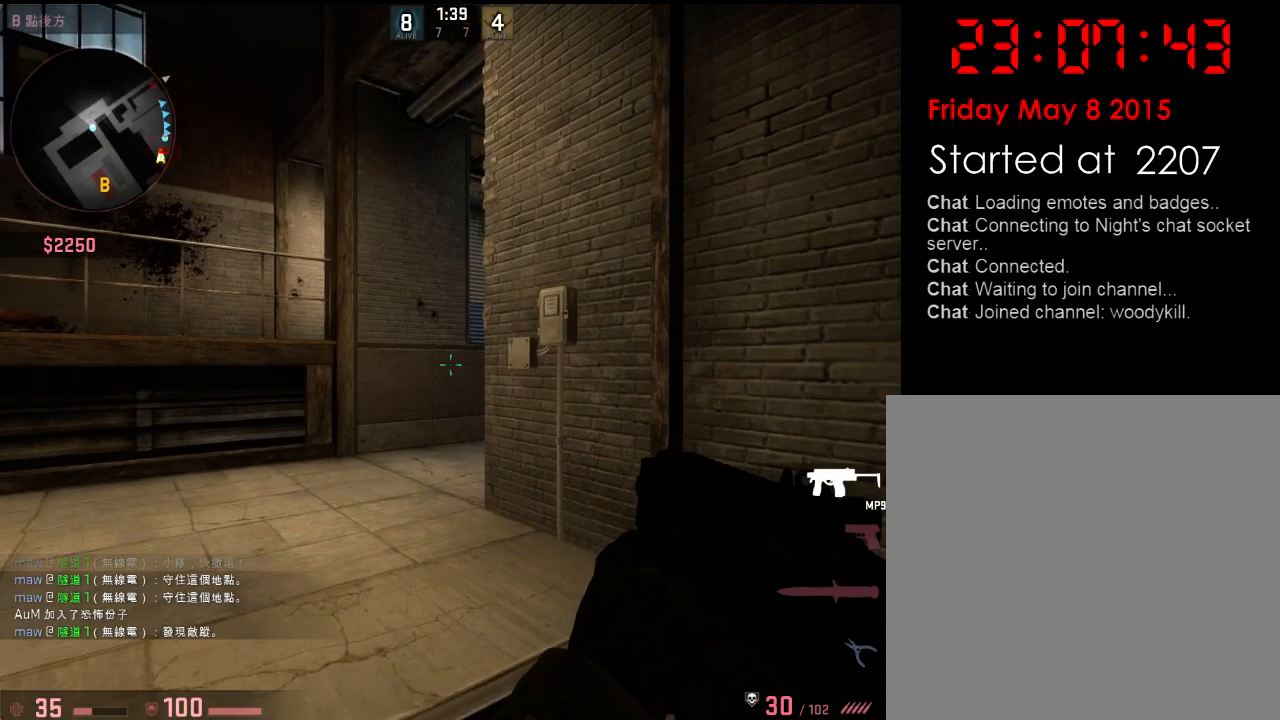
{"keys": ["shift"], "events": []}
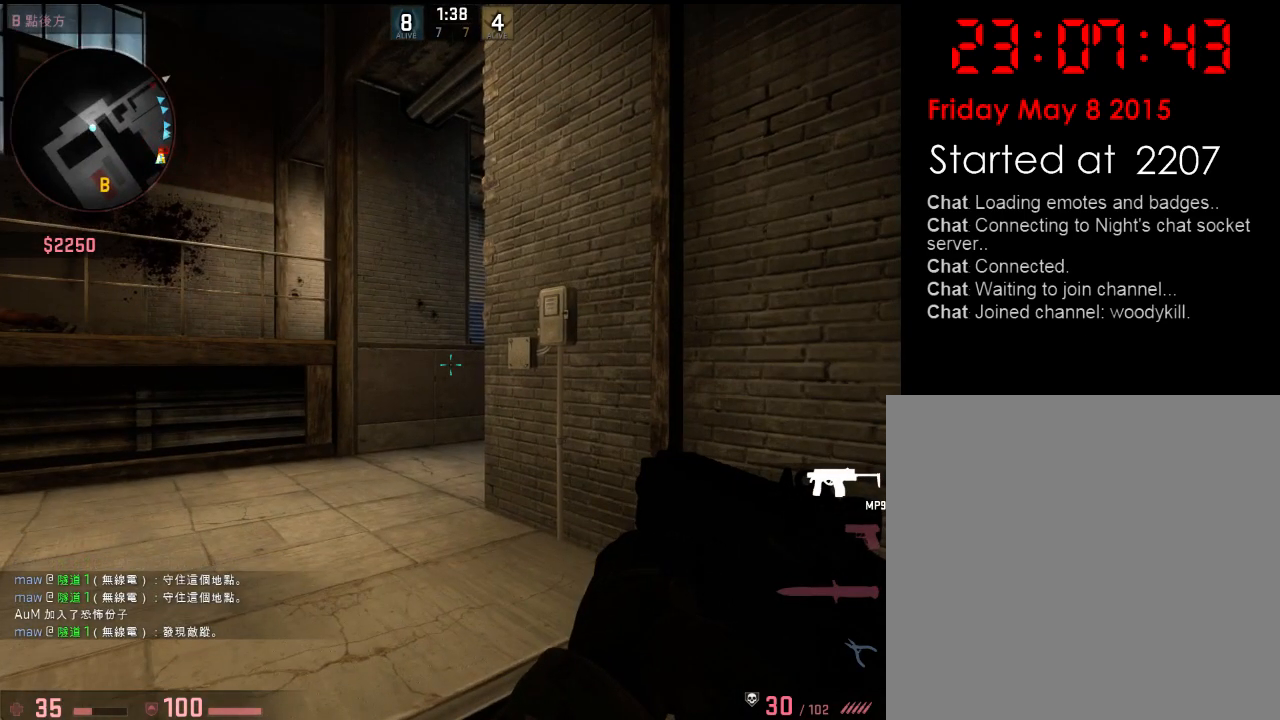
{"keys": ["shift"], "events": [[284, "s", "down"], [318, "d", "down"], [418, "d", "up"], [418, "s", "up"]]}
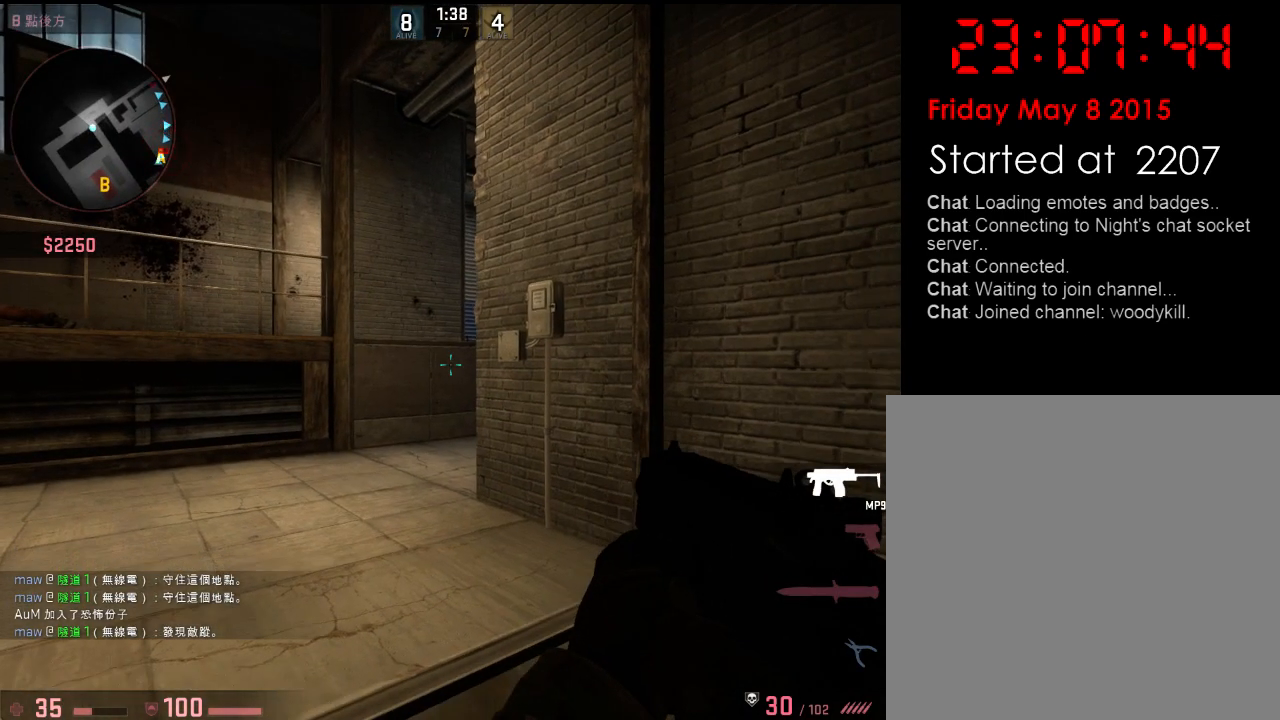
{"keys": ["shift"], "events": []}
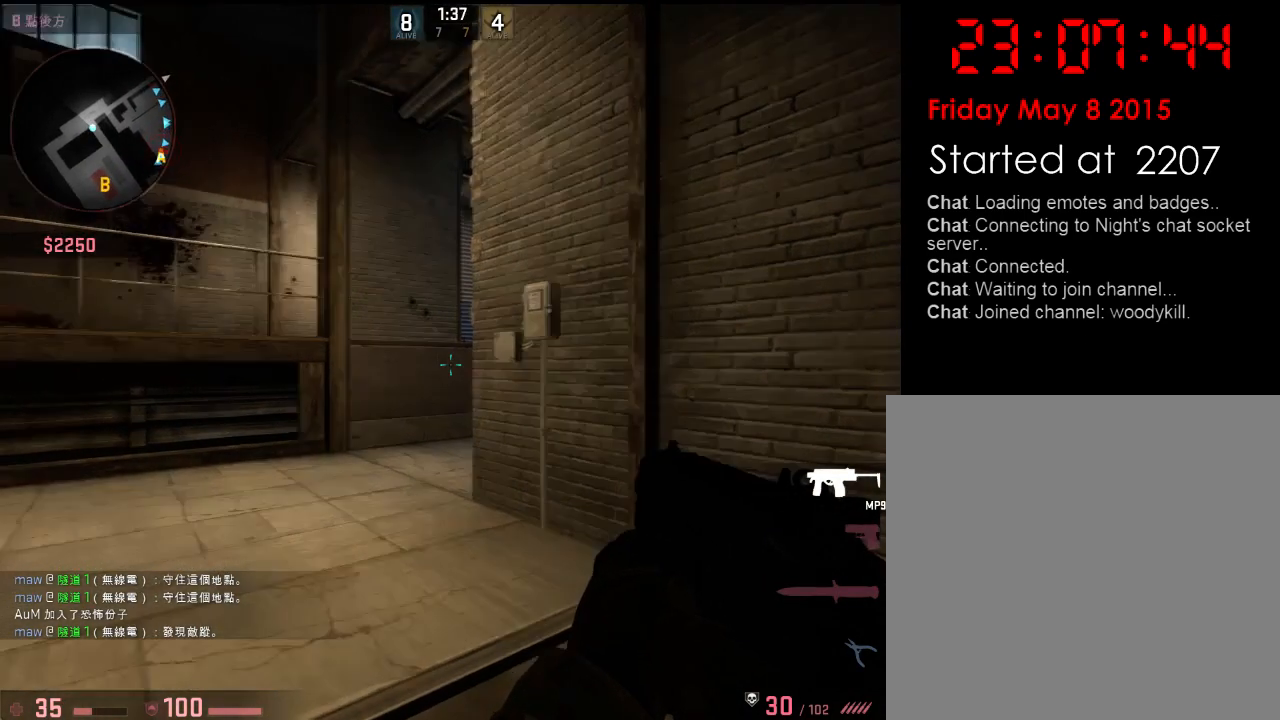
{"keys": ["shift"], "events": []}
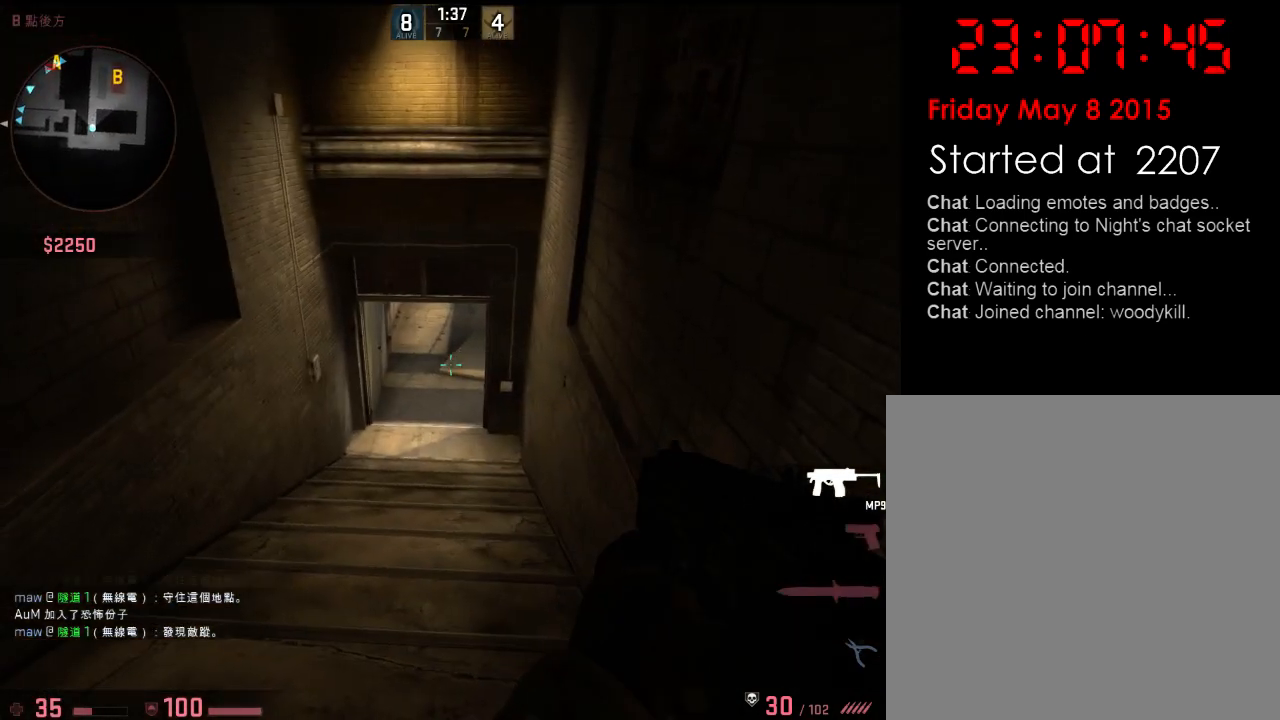
{"keys": ["shift"], "events": []}
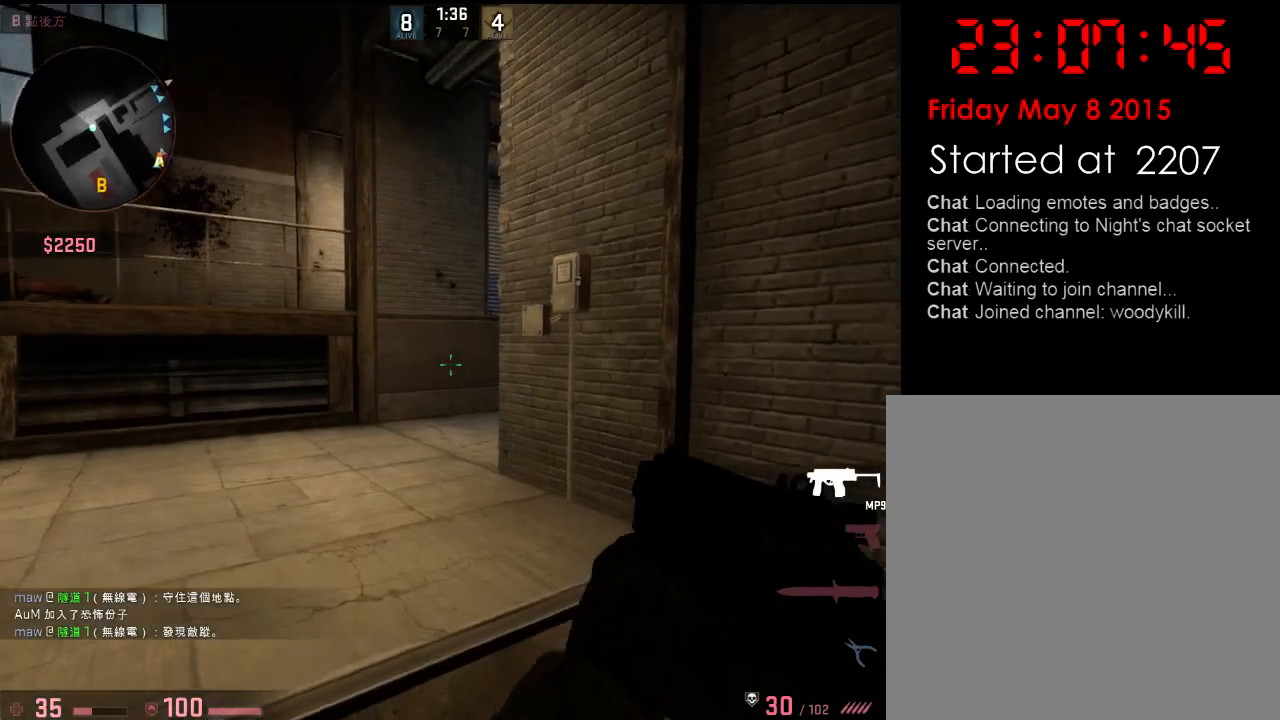
{"keys": ["shift"], "events": []}
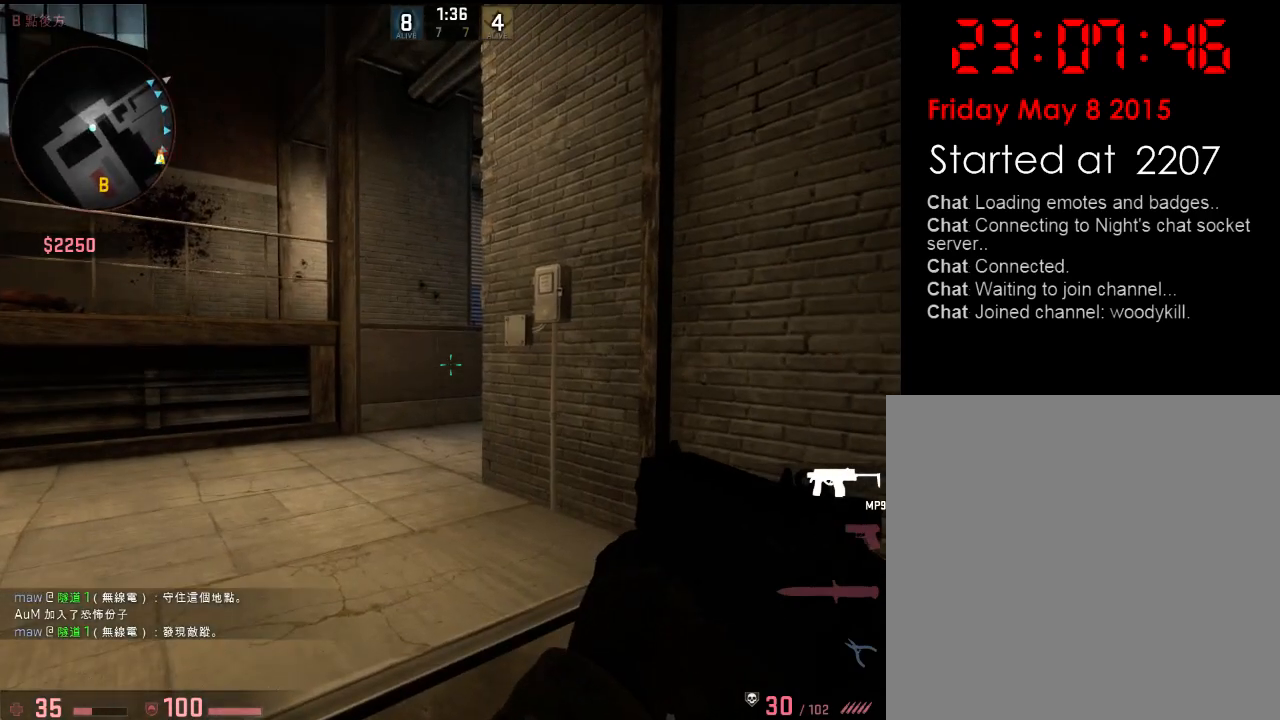
{"keys": ["shift"], "events": []}
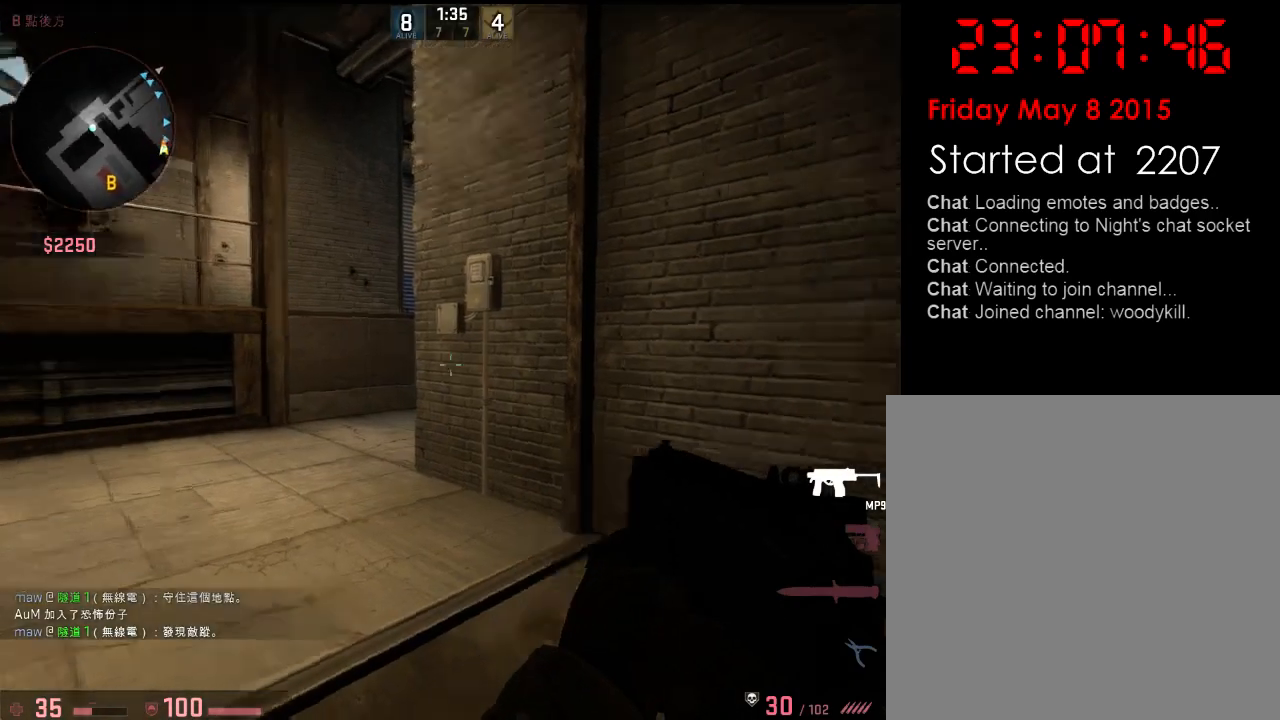
{"keys": ["shift"], "events": []}
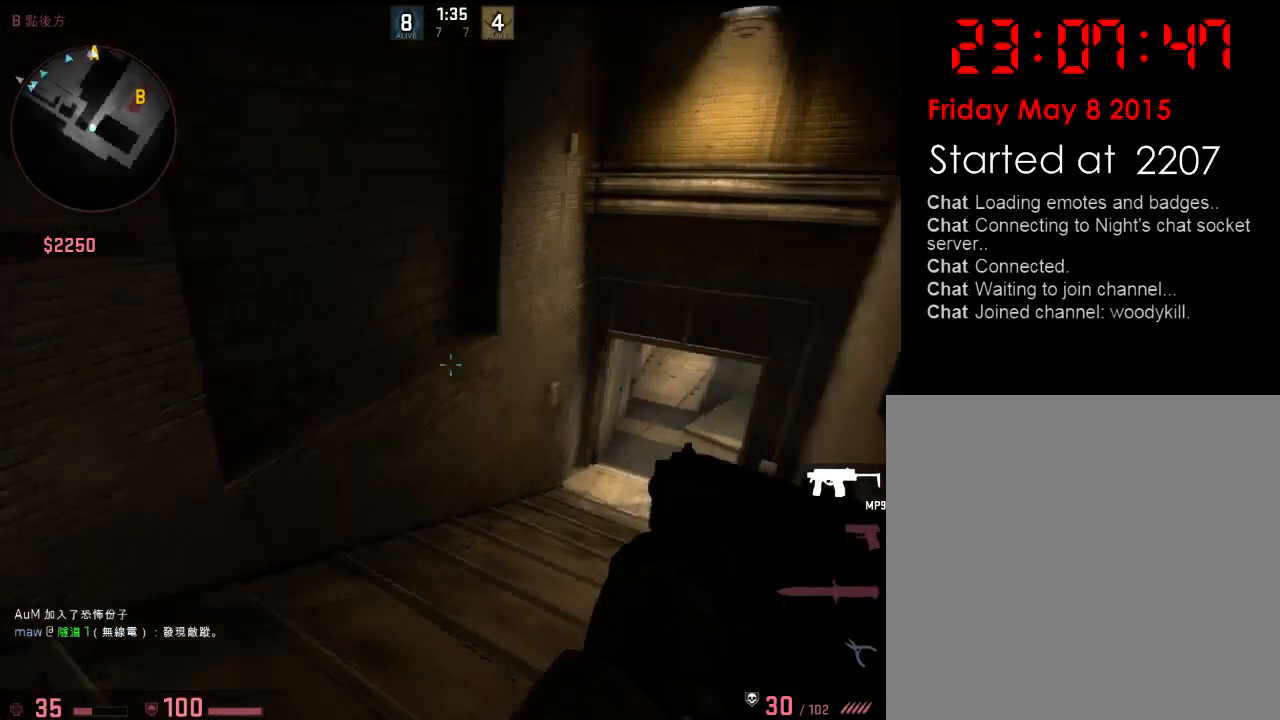
{"keys": ["shift"], "events": []}
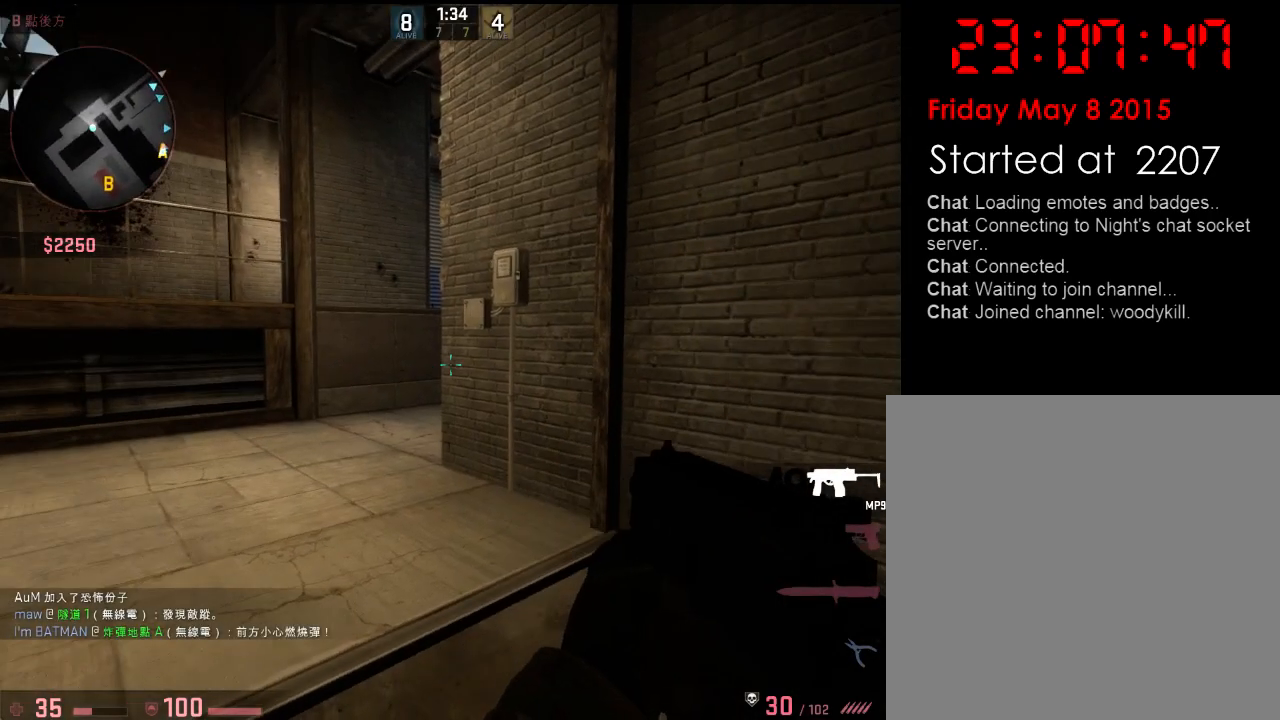
{"keys": ["shift"], "events": []}
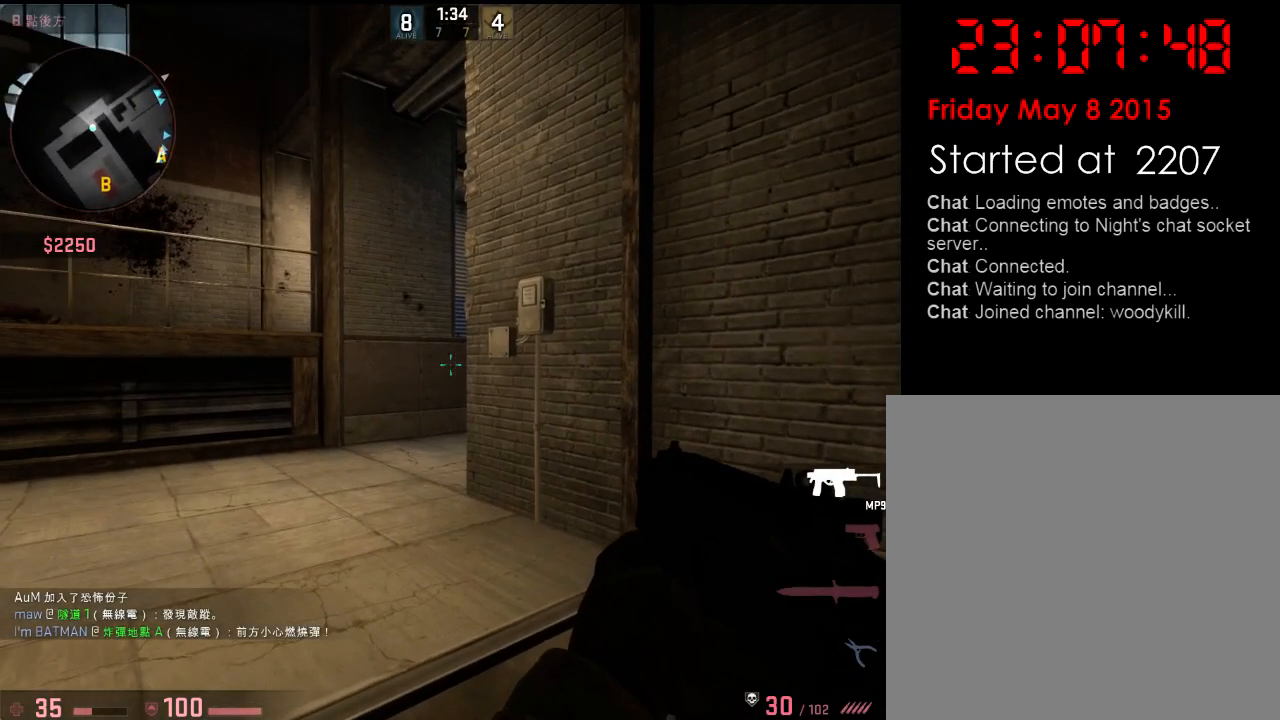
{"keys": ["shift"], "events": []}
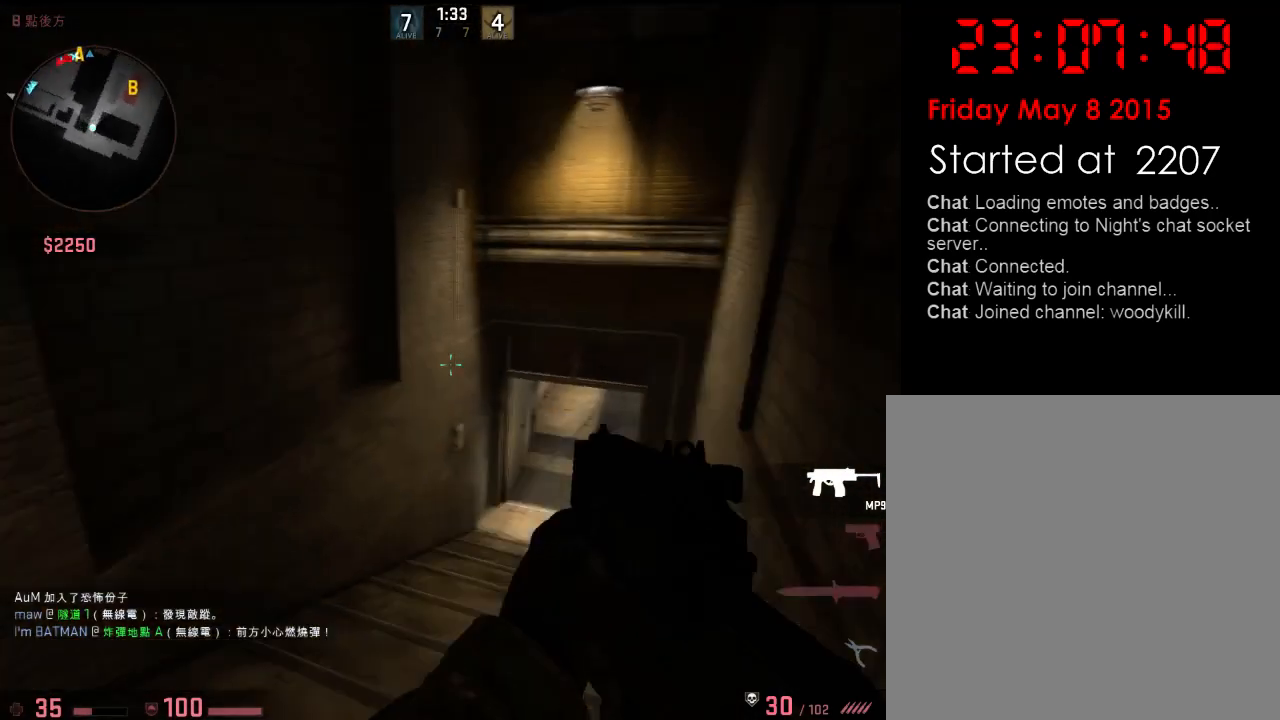
{"keys": ["shift"], "events": []}
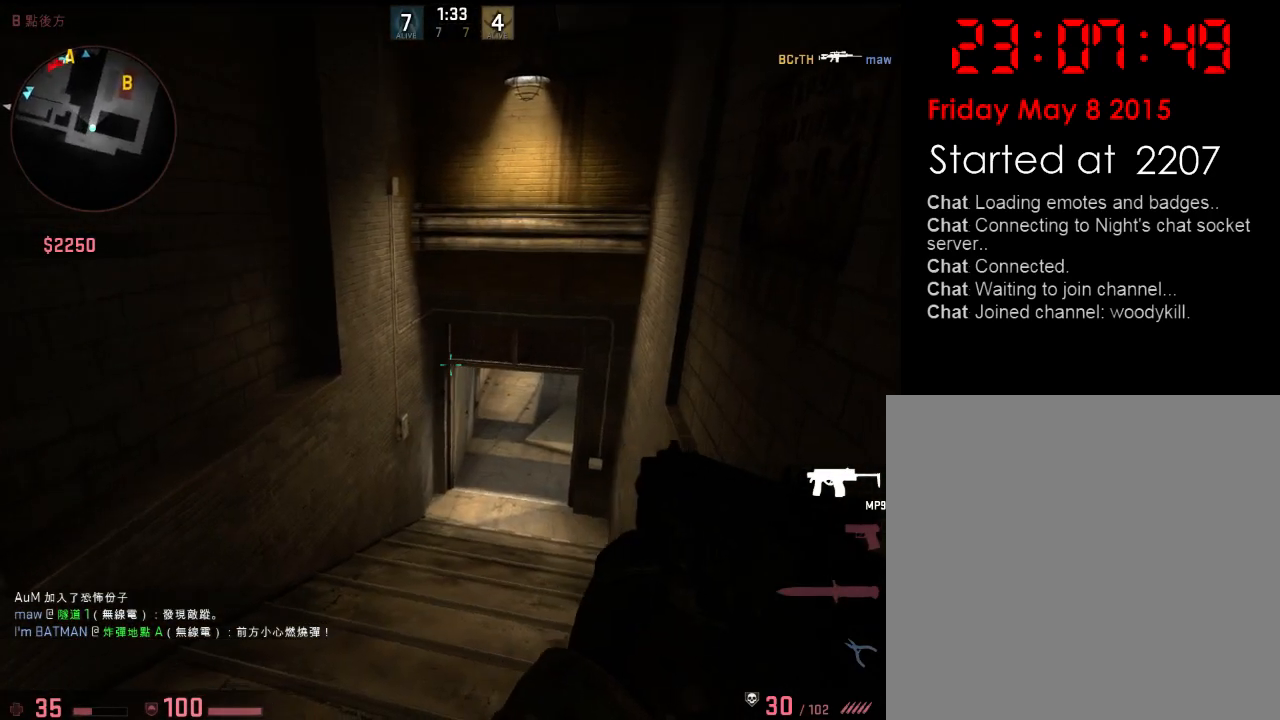
{"keys": ["shift"], "events": []}
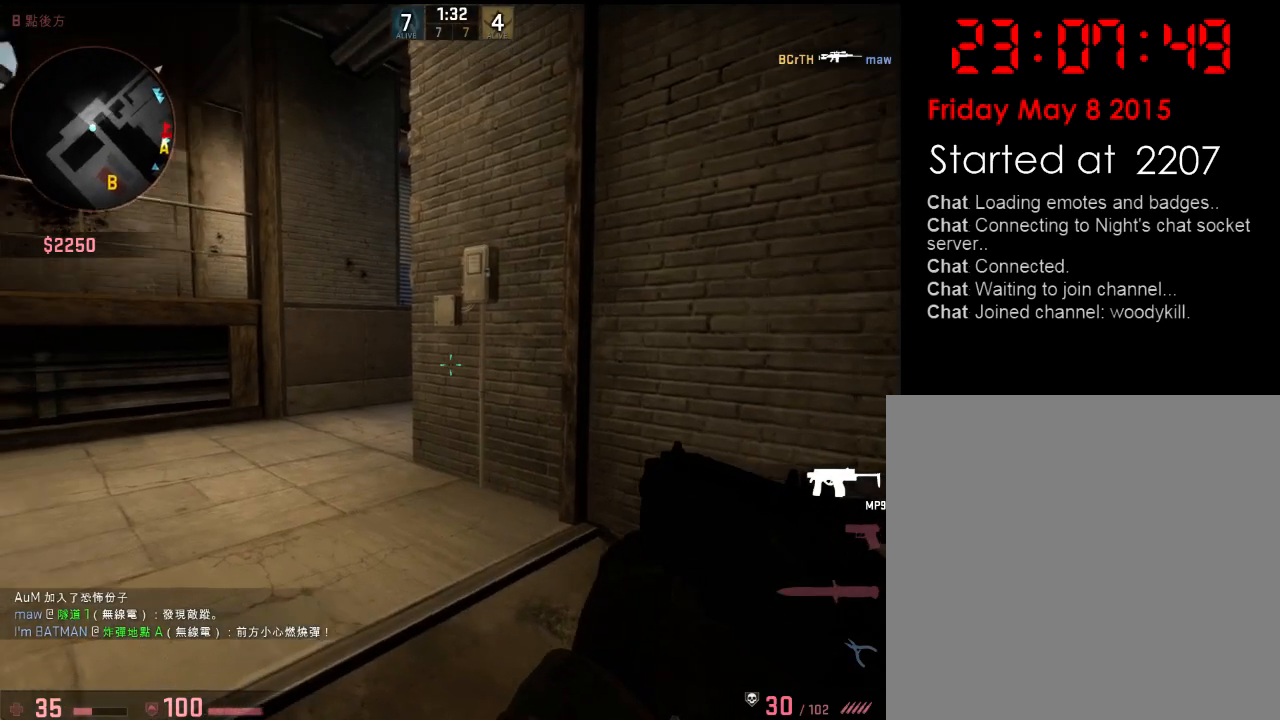
{"keys": ["shift"], "events": []}